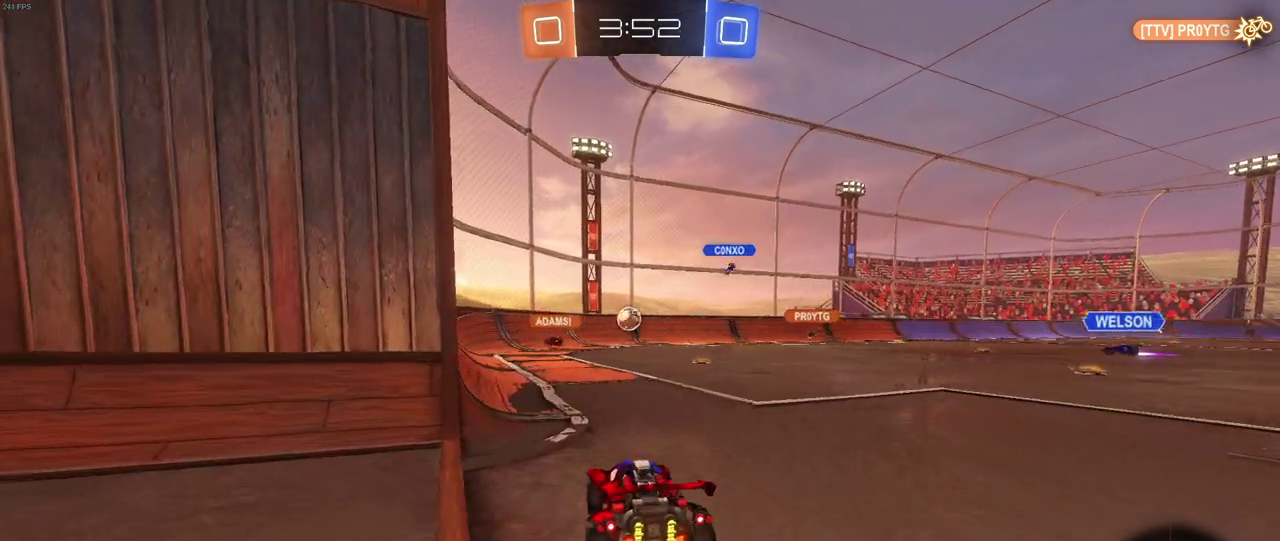
Gameplay with a controller (PlayStation layout); each line is a JSON object with the inputs held at the frame after it. "events" lists button and stick changes between this image and that frame as [ms after this image, input, new state], when the widget could be followed in between. Not read: L1 L3 R3.
{"buttons": ["R2"], "left_stick": "center", "right_stick": "center", "events": []}
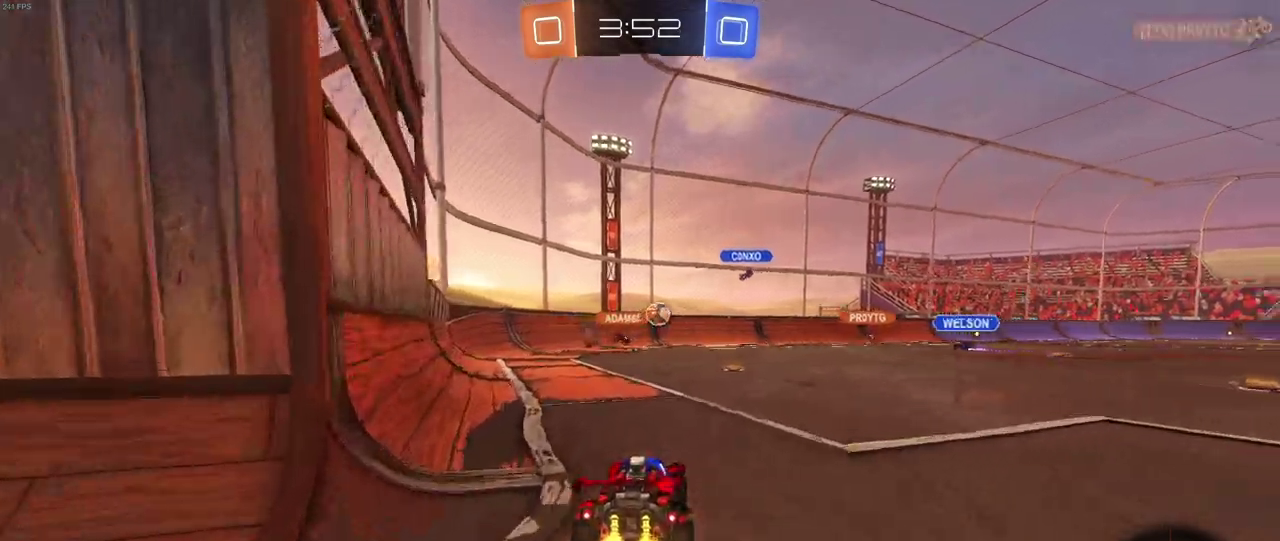
{"buttons": ["R2"], "left_stick": "center", "right_stick": "center", "events": []}
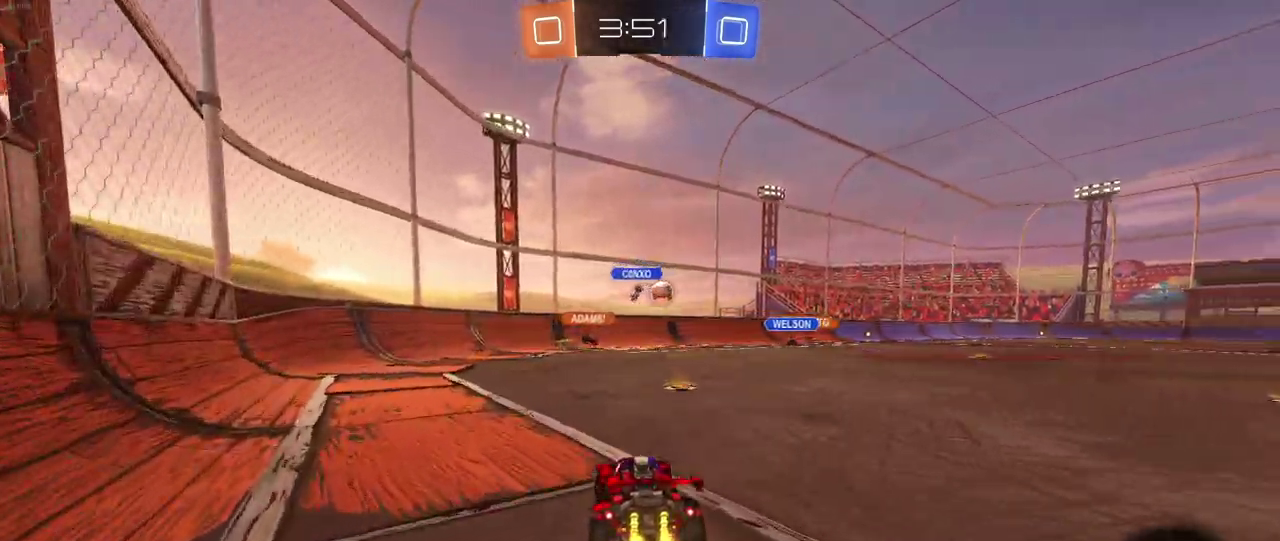
{"buttons": ["R1", "R2"], "left_stick": "center", "right_stick": "center", "events": [[67, "left_stick", "right"], [233, "R1", "down"], [383, "left_stick", "center"]]}
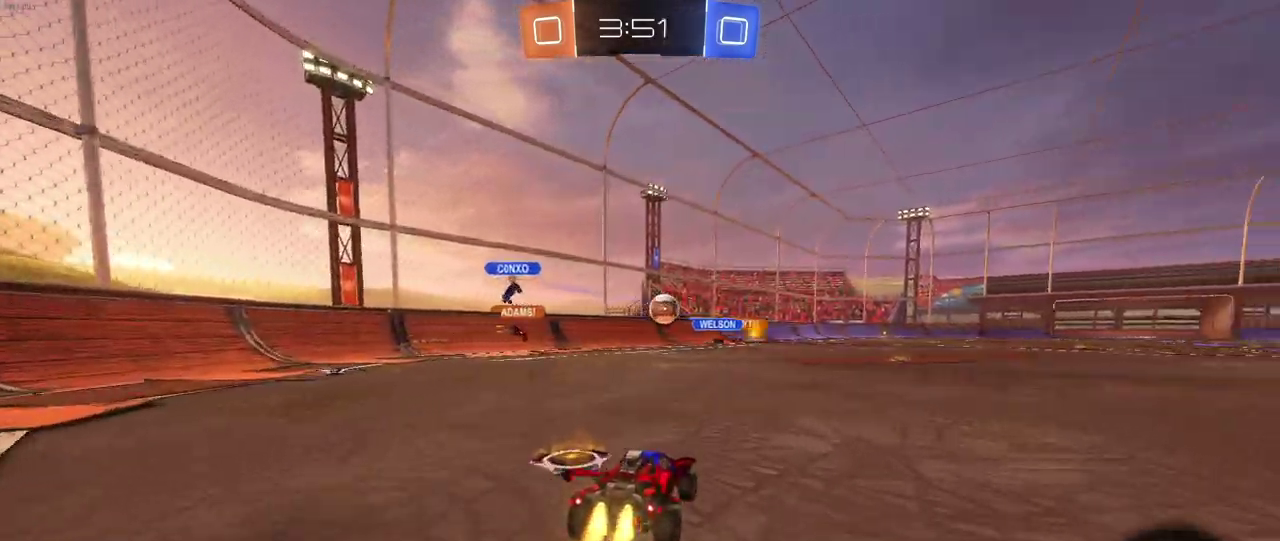
{"buttons": ["R1", "R2"], "left_stick": "right", "right_stick": "center", "events": [[100, "left_stick", "right"], [300, "left_stick", "center"], [450, "left_stick", "right"]]}
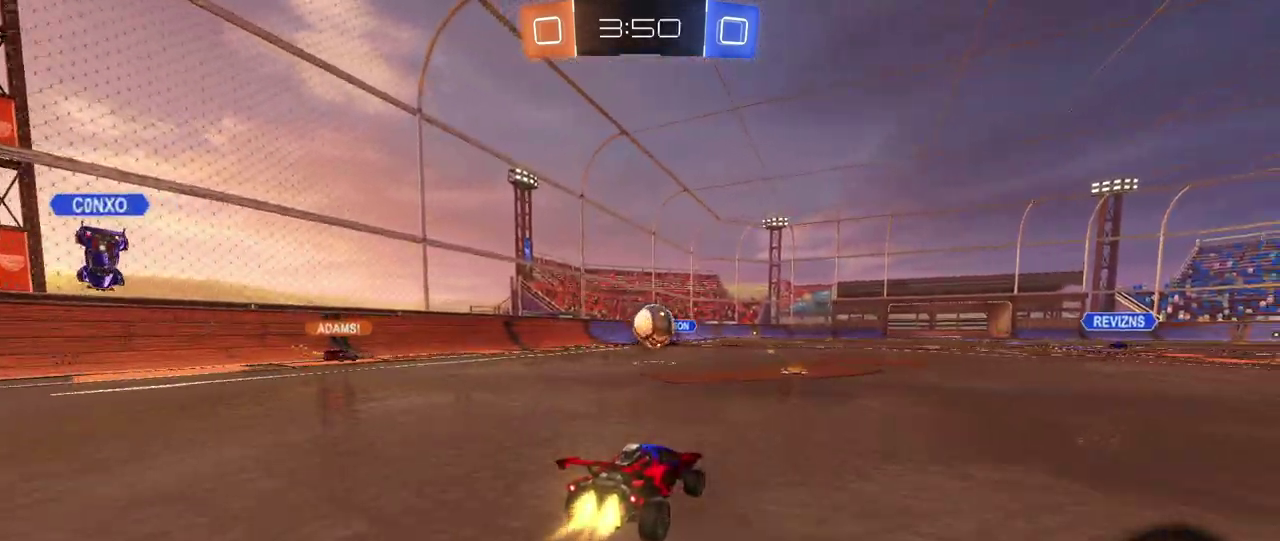
{"buttons": ["R1", "R2"], "left_stick": "center", "right_stick": "center", "events": [[67, "left_stick", "center"]]}
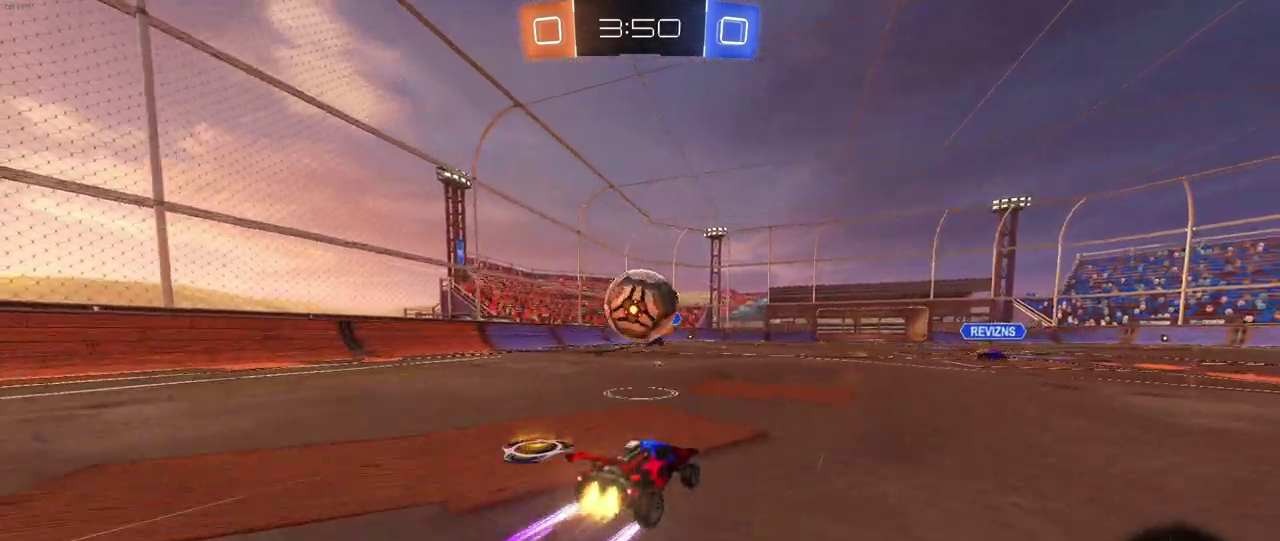
{"buttons": ["SQUARE", "R1", "R2"], "left_stick": "down-left", "right_stick": "center", "events": [[50, "CROSS", "down"], [83, "left_stick", "down-left"], [133, "left_stick", "left"], [183, "CROSS", "up"], [233, "CROSS", "down"], [283, "SQUARE", "down"], [350, "CROSS", "up"], [350, "left_stick", "down-left"]]}
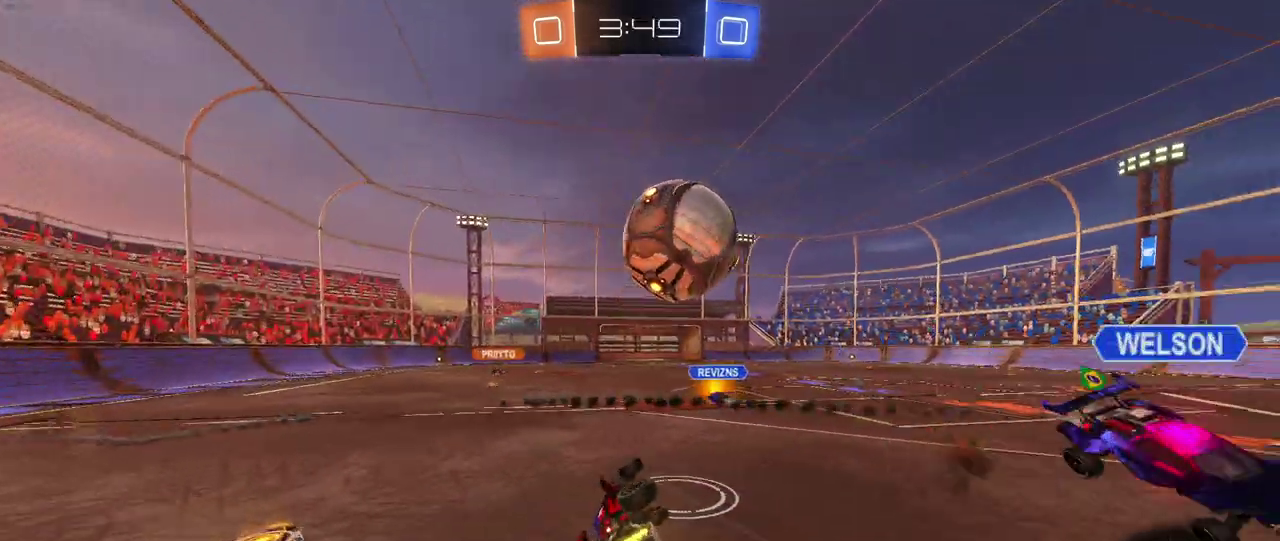
{"buttons": ["R2"], "left_stick": "center", "right_stick": "center", "events": [[333, "R1", "up"], [383, "SQUARE", "up"], [400, "left_stick", "center"]]}
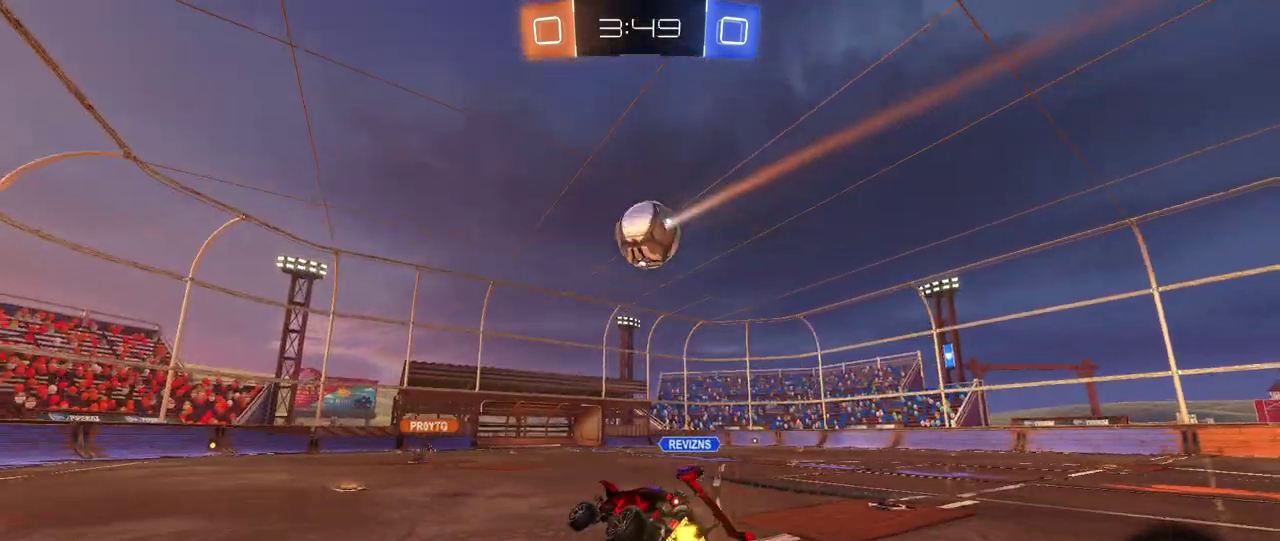
{"buttons": ["R2"], "left_stick": "down-right", "right_stick": "center", "events": [[133, "left_stick", "left"], [233, "left_stick", "center"], [367, "left_stick", "down-right"]]}
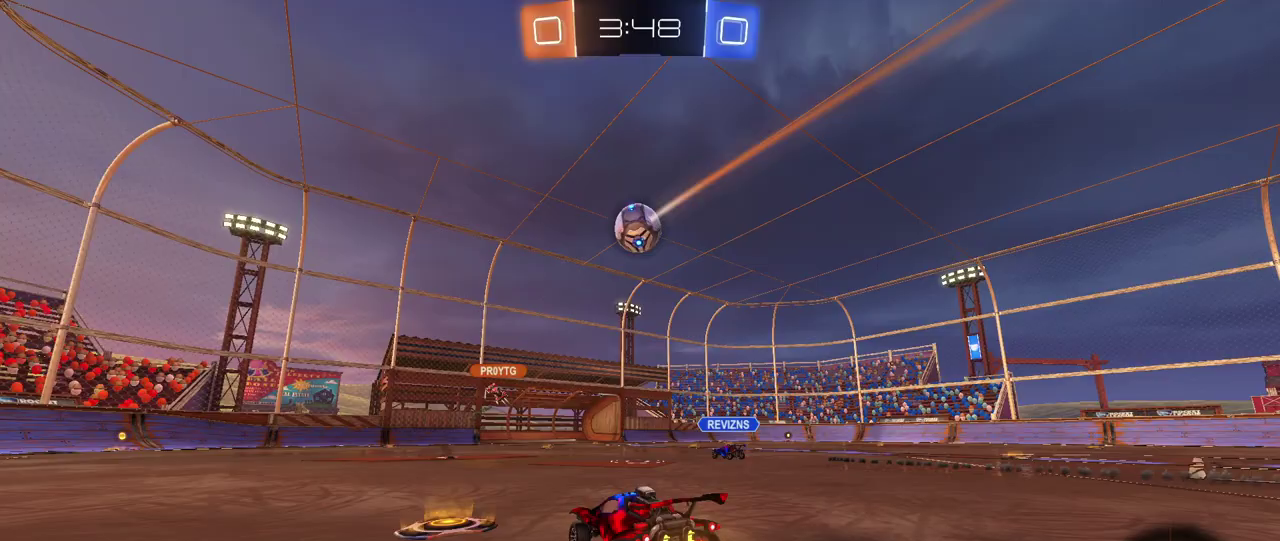
{"buttons": ["R2"], "left_stick": "right", "right_stick": "center", "events": [[17, "left_stick", "right"], [67, "left_stick", "center"], [483, "left_stick", "right"]]}
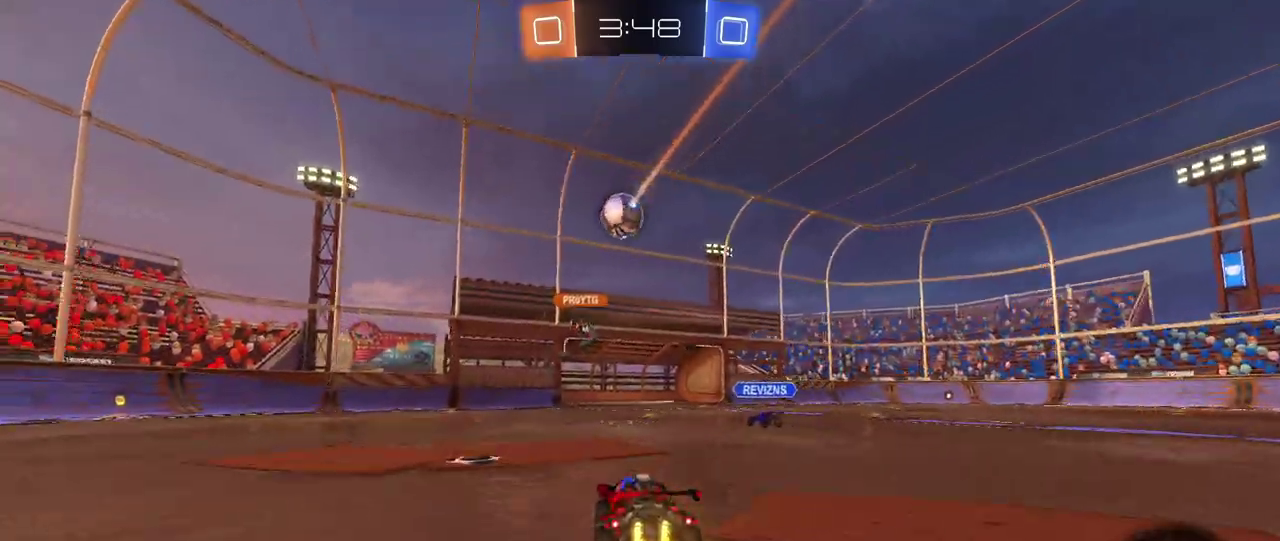
{"buttons": ["R2"], "left_stick": "center", "right_stick": "center", "events": [[50, "L2", "down"], [50, "left_stick", "center"], [83, "R2", "up"], [233, "R2", "down"], [283, "L2", "up"]]}
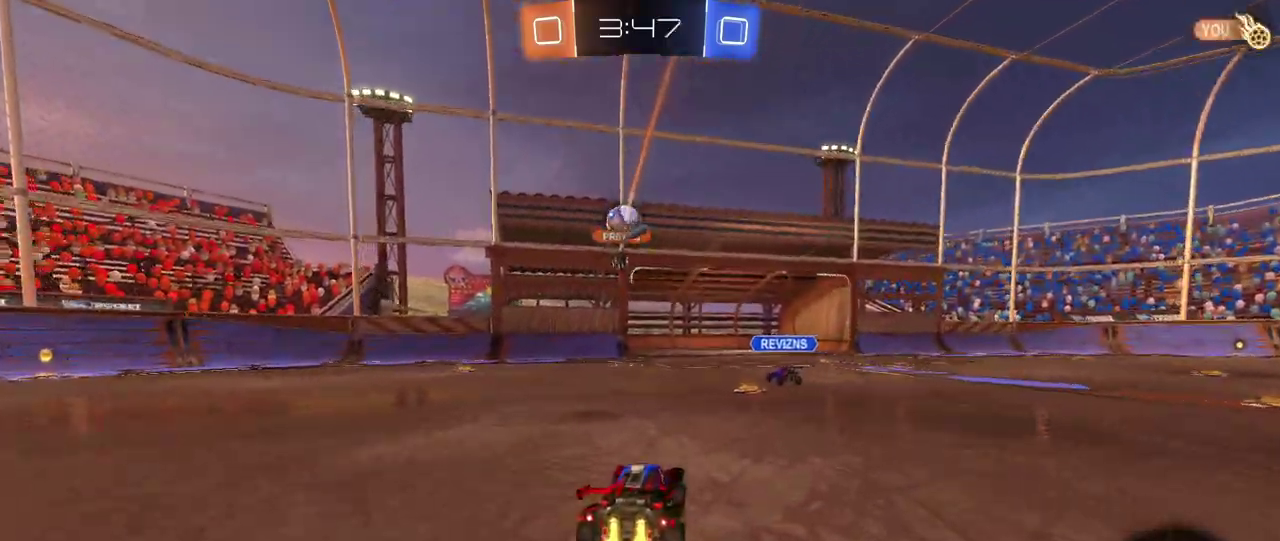
{"buttons": ["R2"], "left_stick": "center", "right_stick": "center", "events": [[267, "L2", "down"], [317, "R2", "up"], [333, "left_stick", "left"], [400, "R2", "down"], [433, "left_stick", "center"], [483, "L2", "up"]]}
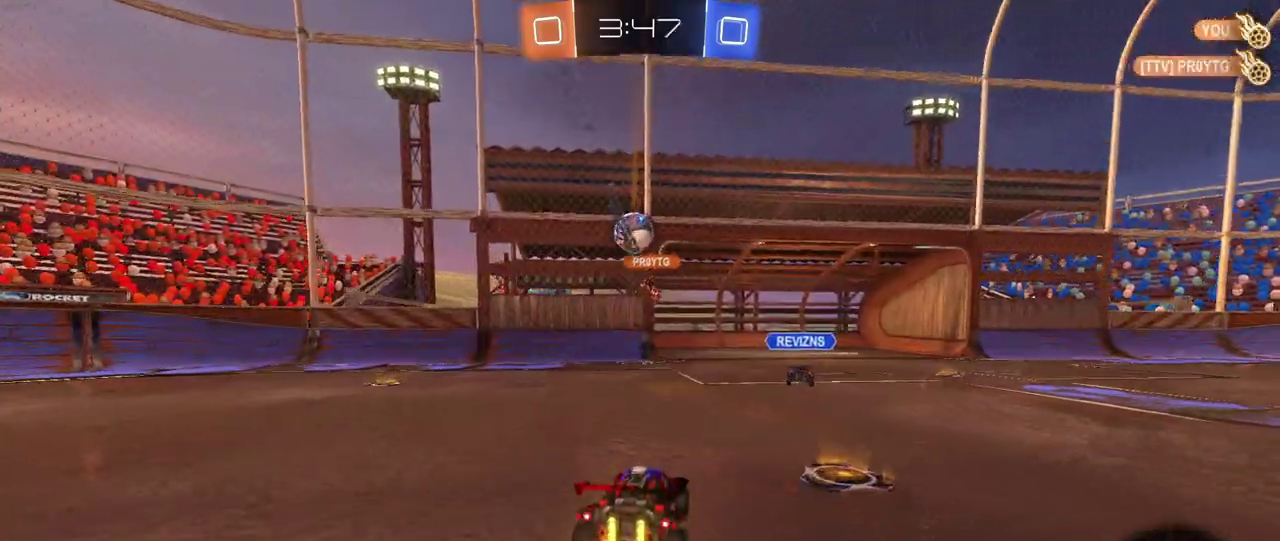
{"buttons": ["R2"], "left_stick": "center", "right_stick": "center", "events": [[117, "left_stick", "left"], [133, "R2", "up"], [150, "L2", "down"], [267, "R2", "down"], [300, "left_stick", "center"], [317, "L2", "up"]]}
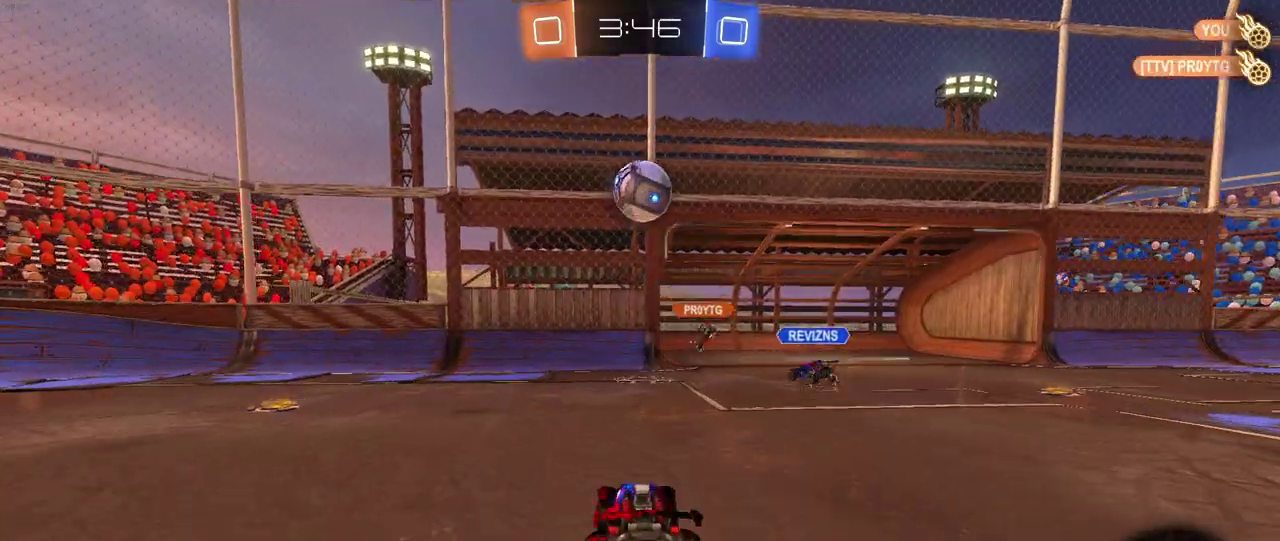
{"buttons": ["R2"], "left_stick": "right", "right_stick": "center", "events": [[183, "CROSS", "down"], [183, "left_stick", "down"], [417, "left_stick", "down-right"], [450, "CROSS", "up"], [467, "left_stick", "right"]]}
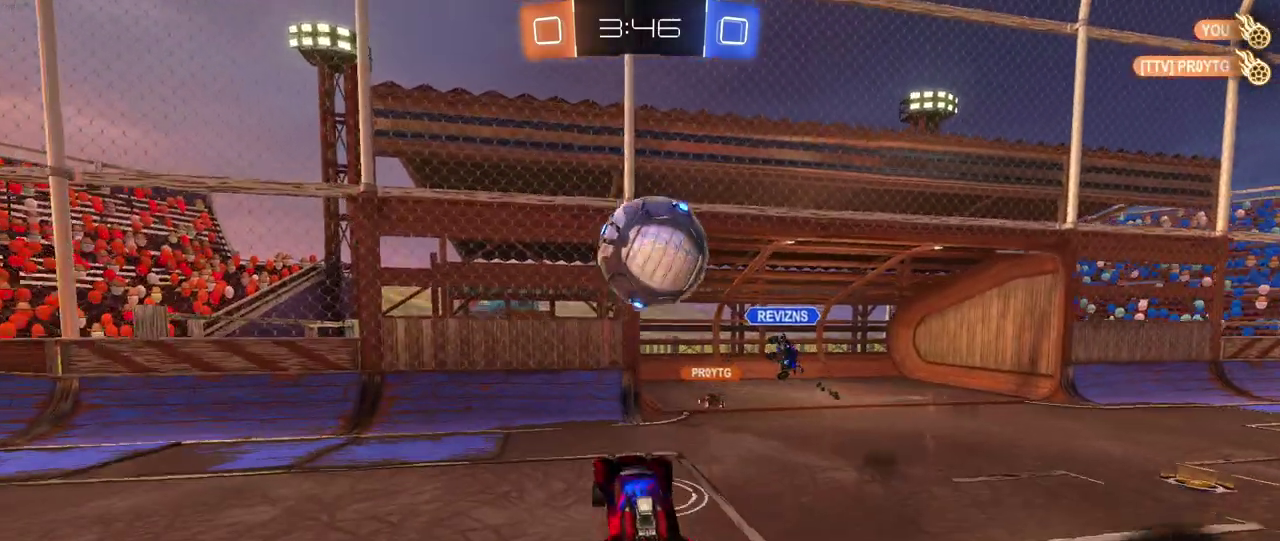
{"buttons": ["R2"], "left_stick": "down", "right_stick": "center", "events": [[167, "left_stick", "up"], [200, "CROSS", "down"], [250, "left_stick", "down-left"], [300, "CROSS", "up"], [367, "left_stick", "down"]]}
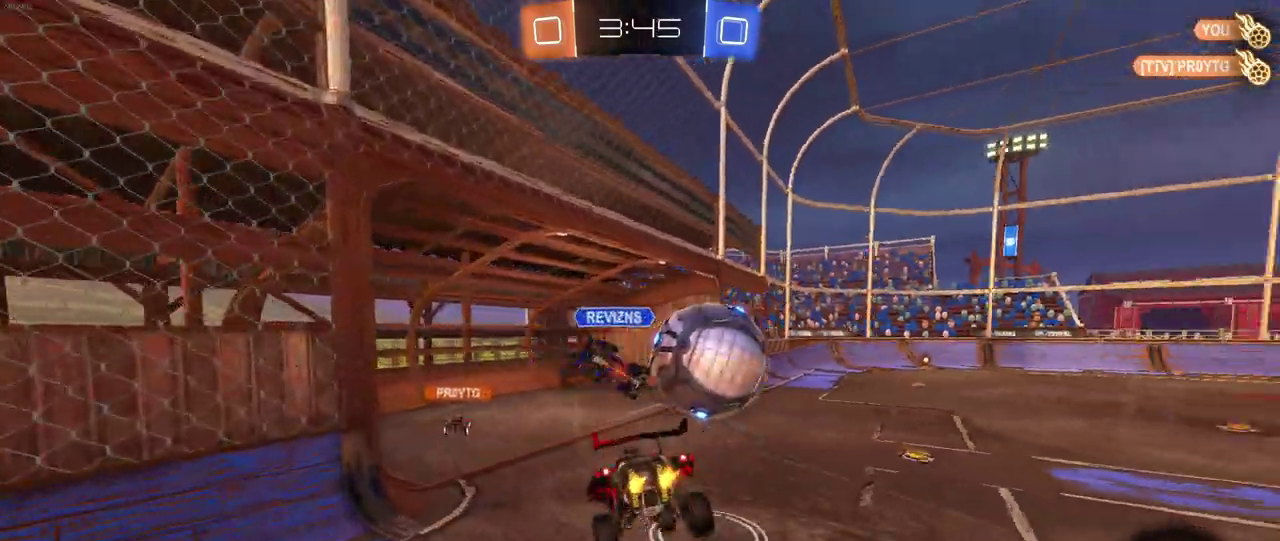
{"buttons": ["SQUARE", "R2"], "left_stick": "down-right", "right_stick": "center", "events": [[317, "SQUARE", "down"], [350, "left_stick", "down-right"]]}
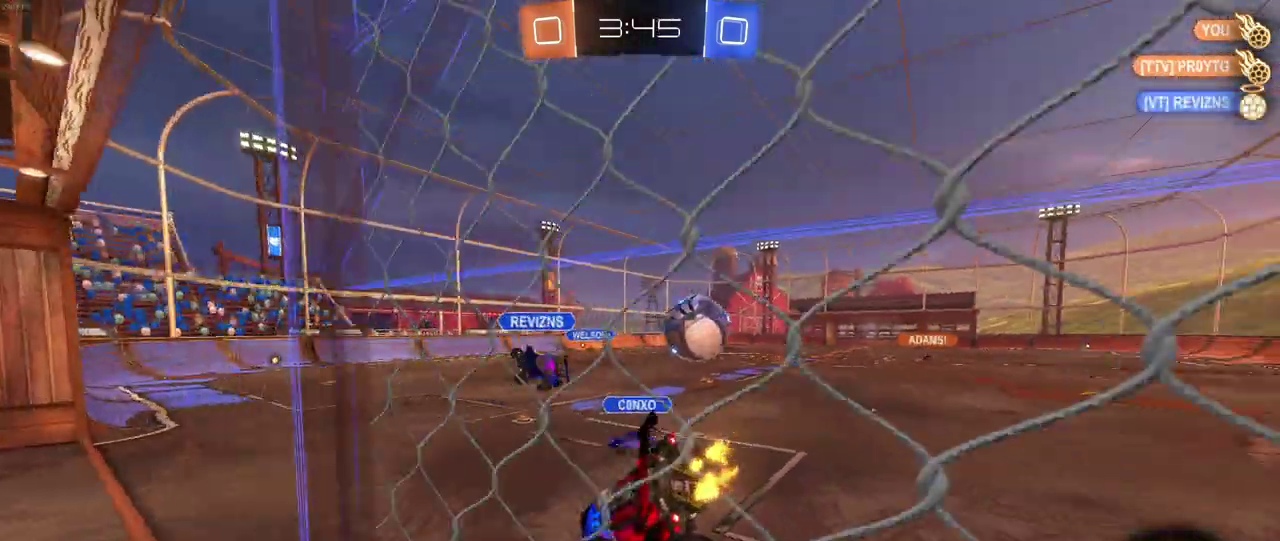
{"buttons": ["R2"], "left_stick": "down-right", "right_stick": "center", "events": [[67, "left_stick", "right"], [167, "SQUARE", "up"], [283, "left_stick", "down-right"]]}
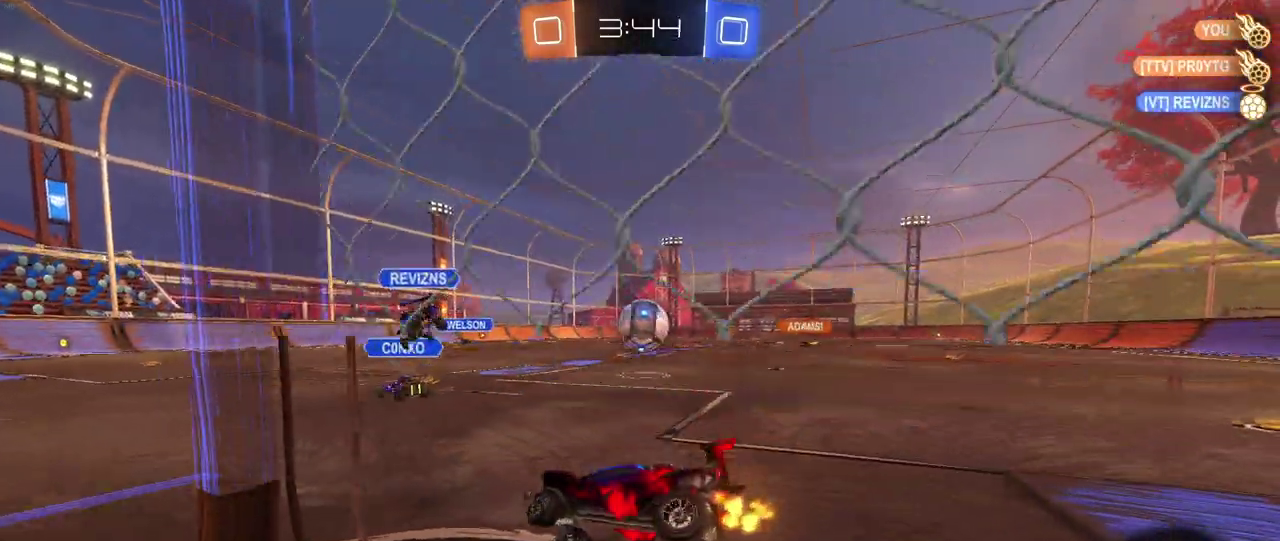
{"buttons": ["R2"], "left_stick": "down-right", "right_stick": "center", "events": []}
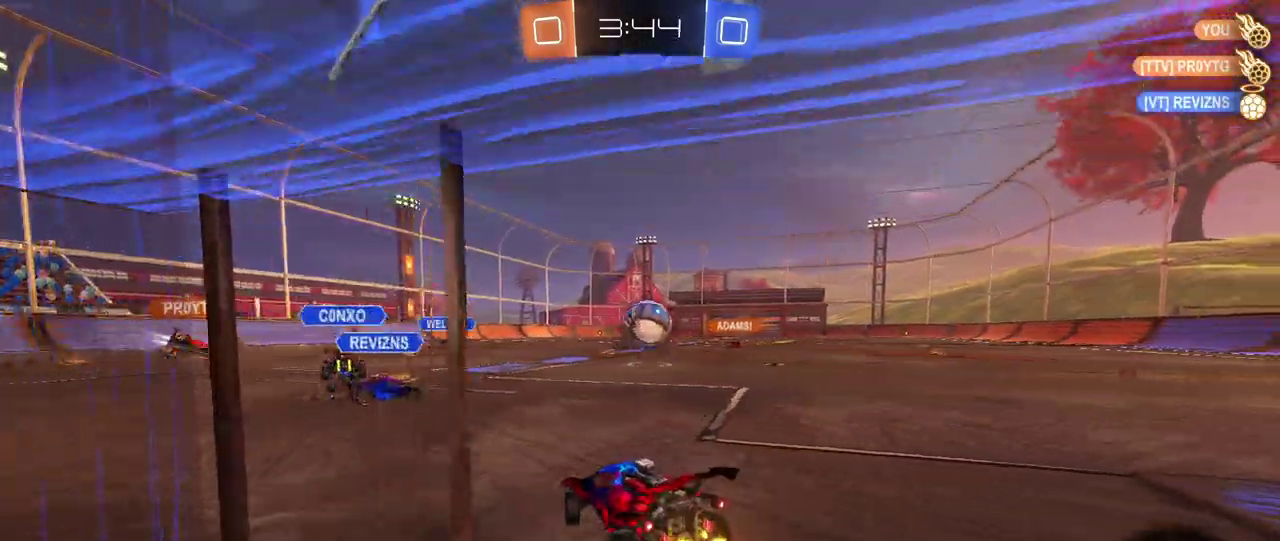
{"buttons": ["R2"], "left_stick": "down-right", "right_stick": "center", "events": []}
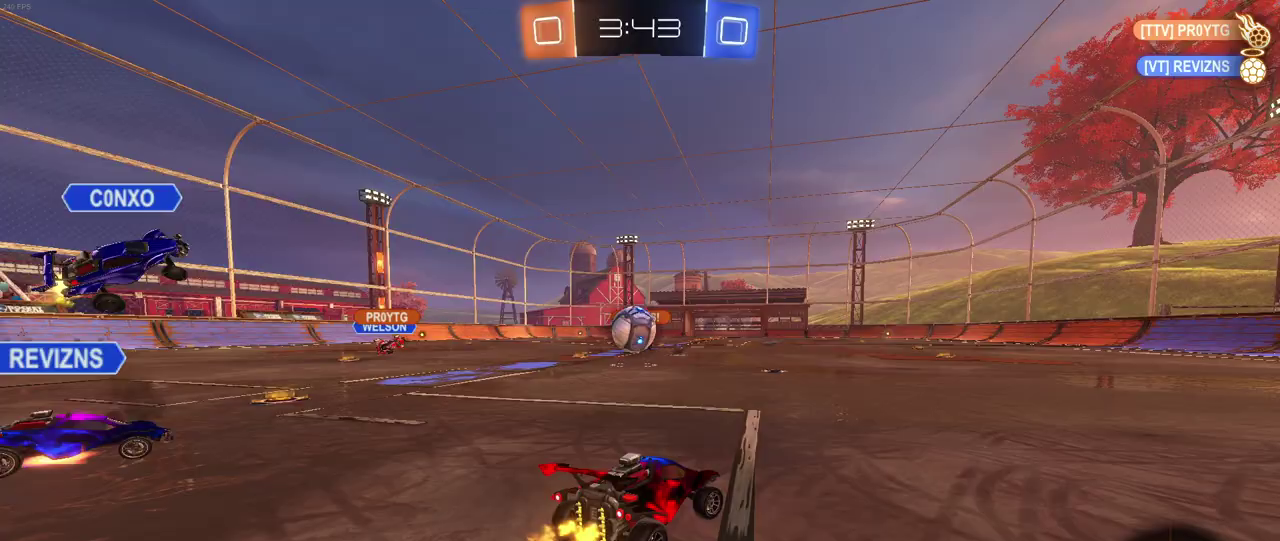
{"buttons": ["R2"], "left_stick": "right", "right_stick": "center", "events": [[200, "left_stick", "right"], [267, "left_stick", "center"], [500, "left_stick", "right"]]}
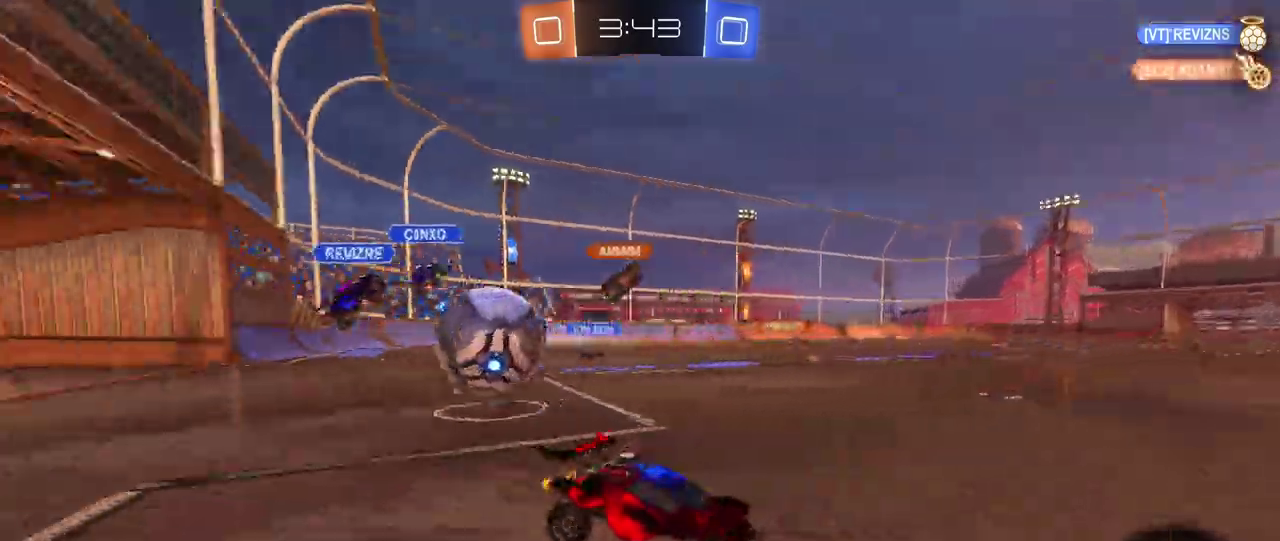
{"buttons": ["R2"], "left_stick": "center", "right_stick": "center", "events": [[100, "left_stick", "center"]]}
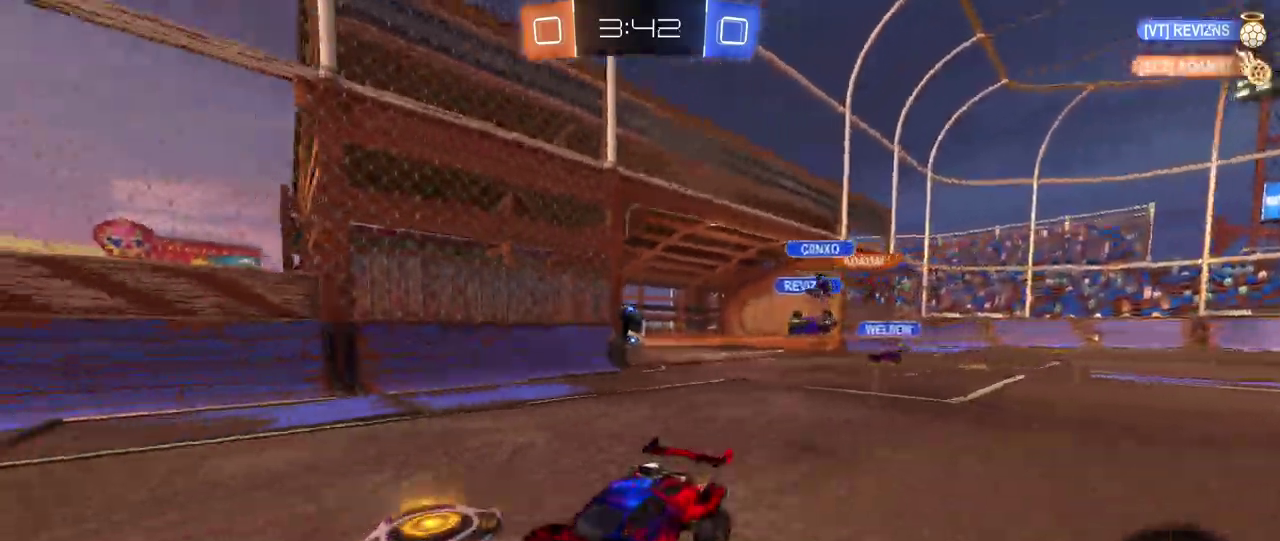
{"buttons": ["TRIANGLE", "R2"], "left_stick": "center", "right_stick": "center", "events": [[150, "left_stick", "right"], [300, "left_stick", "center"], [483, "TRIANGLE", "down"]]}
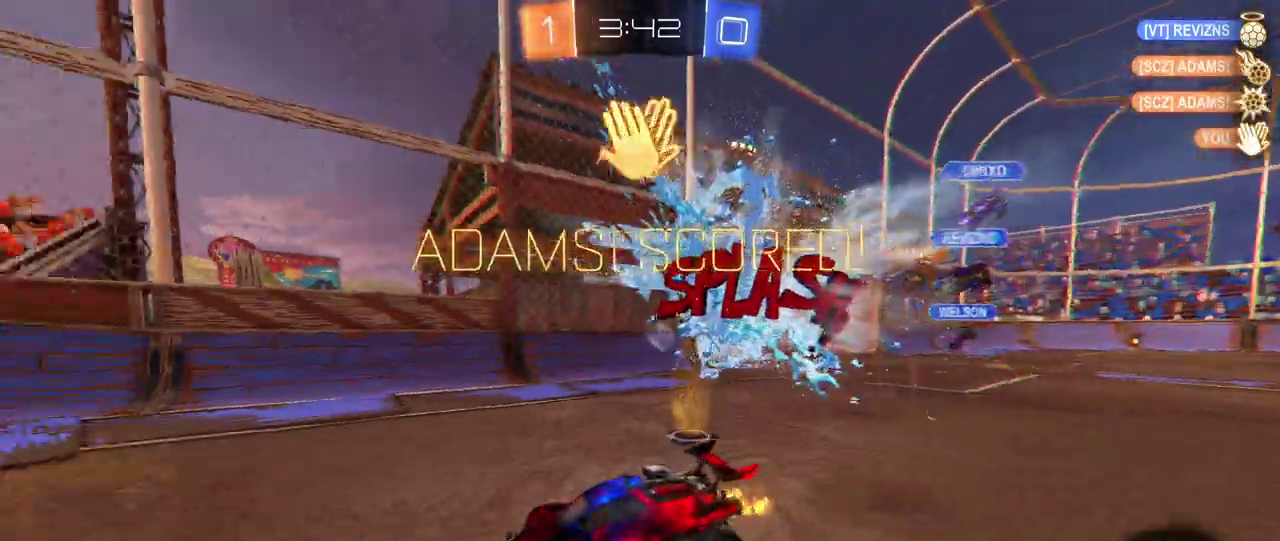
{"buttons": ["R2"], "left_stick": "down-right", "right_stick": "center", "events": [[100, "left_stick", "down-right"], [133, "TRIANGLE", "up"]]}
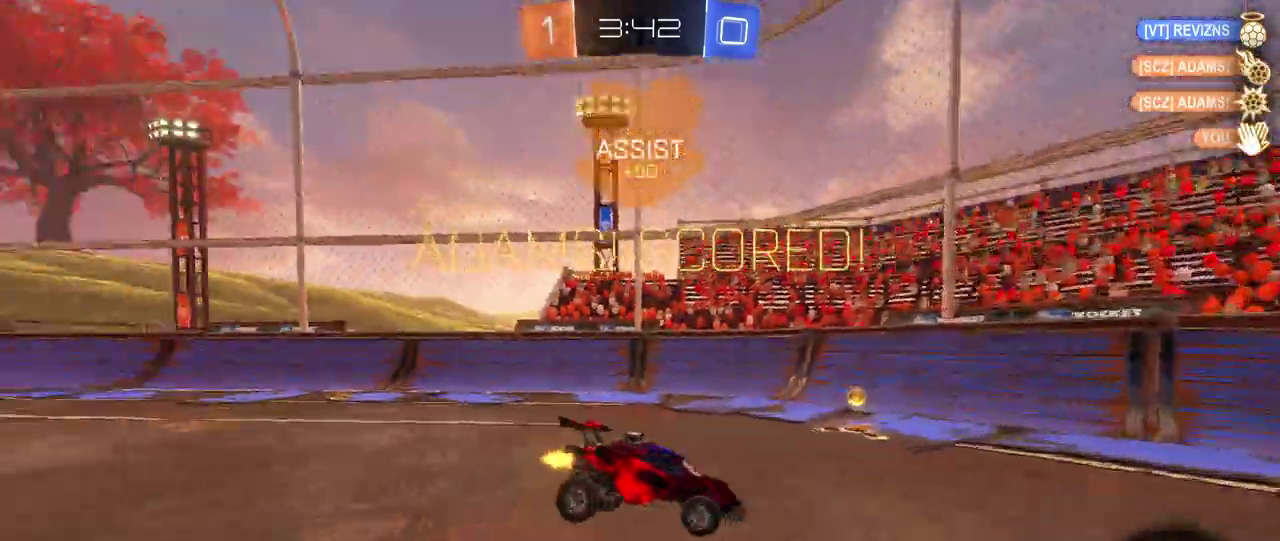
{"buttons": ["R2"], "left_stick": "up", "right_stick": "center", "events": [[233, "left_stick", "down"], [317, "CROSS", "down"], [417, "CROSS", "up"], [417, "left_stick", "up"]]}
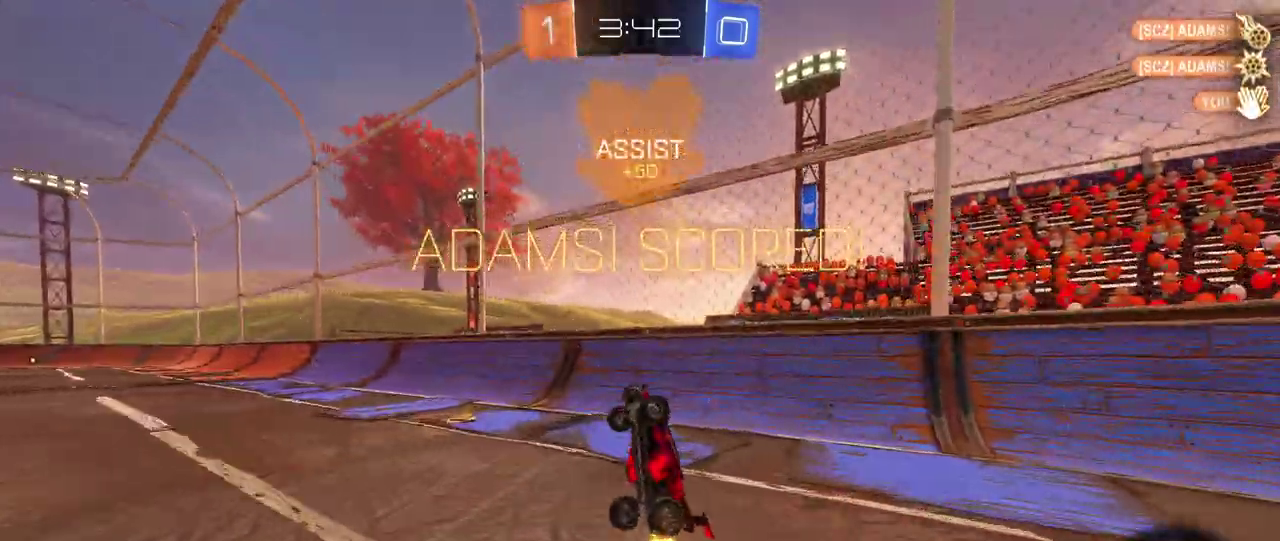
{"buttons": ["SQUARE", "R2"], "left_stick": "right", "right_stick": "center", "events": [[67, "left_stick", "up-right"], [150, "SQUARE", "down"], [417, "left_stick", "right"]]}
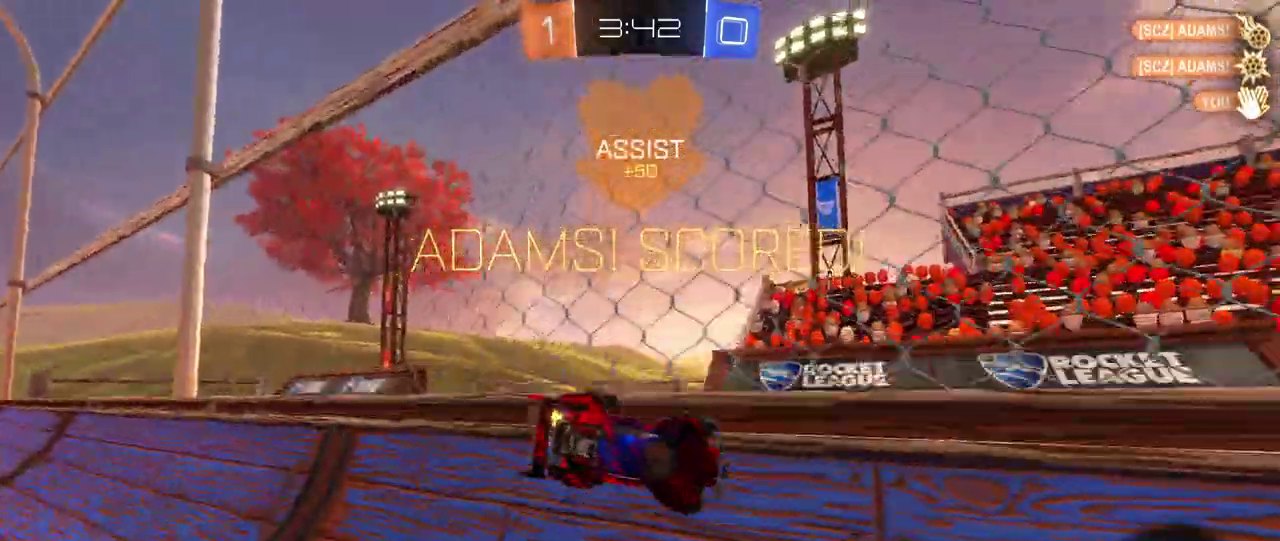
{"buttons": ["SQUARE", "R2"], "left_stick": "center", "right_stick": "center", "events": [[33, "left_stick", "down-right"], [117, "CROSS", "down"], [150, "left_stick", "down"], [250, "CROSS", "up"], [350, "CROSS", "down"], [450, "CROSS", "up"], [483, "left_stick", "center"]]}
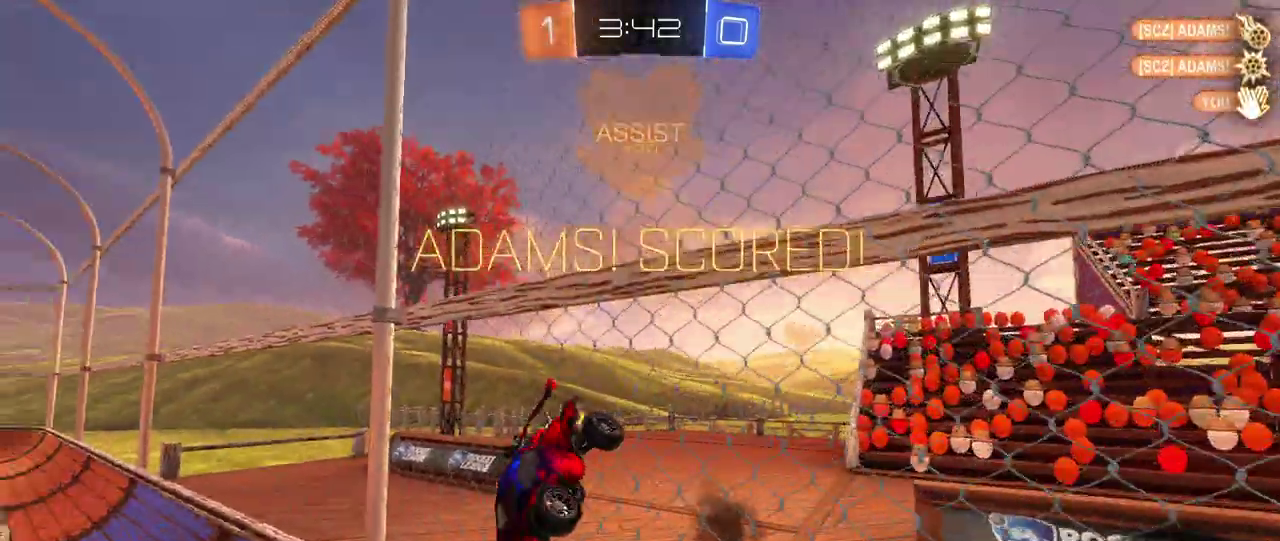
{"buttons": [], "left_stick": "center", "right_stick": "center", "events": [[50, "left_stick", "up"], [250, "left_stick", "up-right"], [267, "SQUARE", "up"], [300, "R2", "up"], [400, "left_stick", "center"]]}
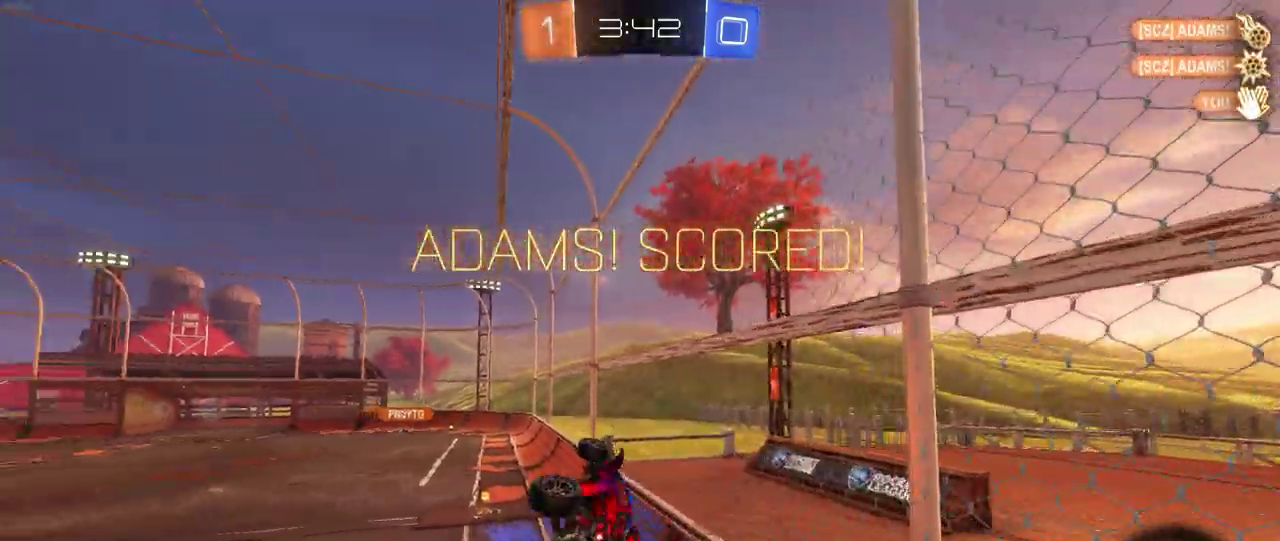
{"buttons": ["CIRCLE"], "left_stick": "center", "right_stick": "center", "events": [[50, "CIRCLE", "down"]]}
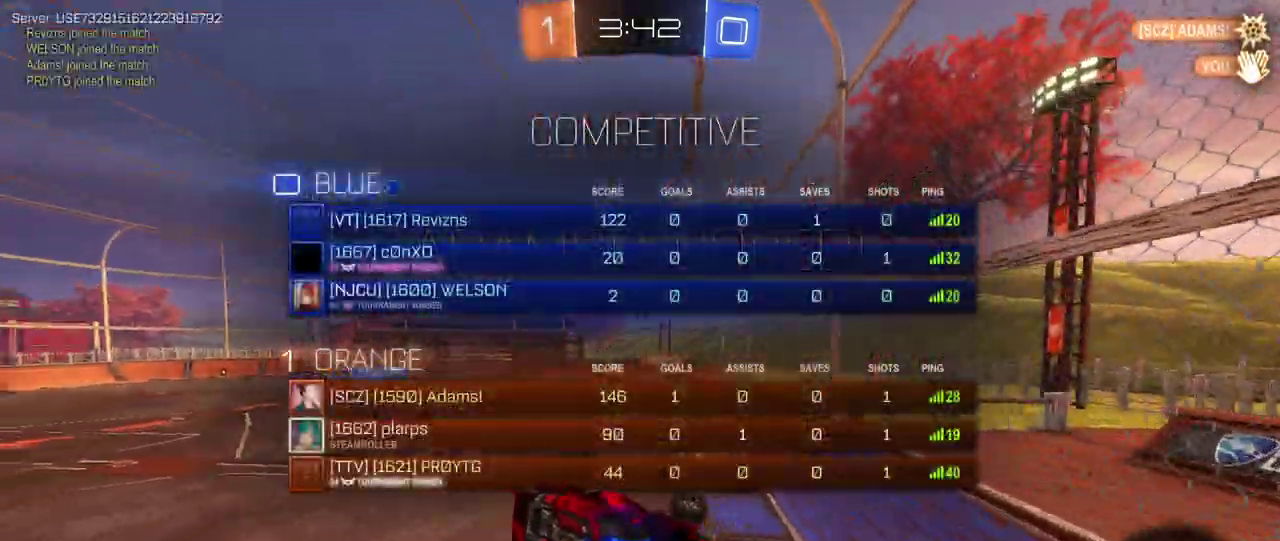
{"buttons": ["CIRCLE"], "left_stick": "center", "right_stick": "center", "events": []}
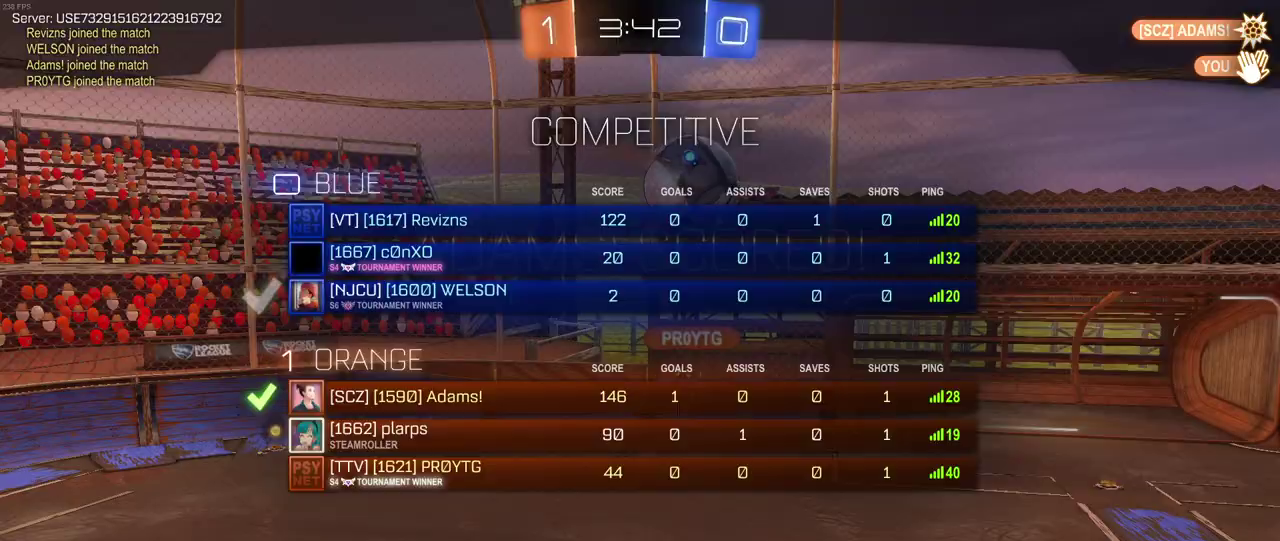
{"buttons": ["CIRCLE"], "left_stick": "center", "right_stick": "center", "events": []}
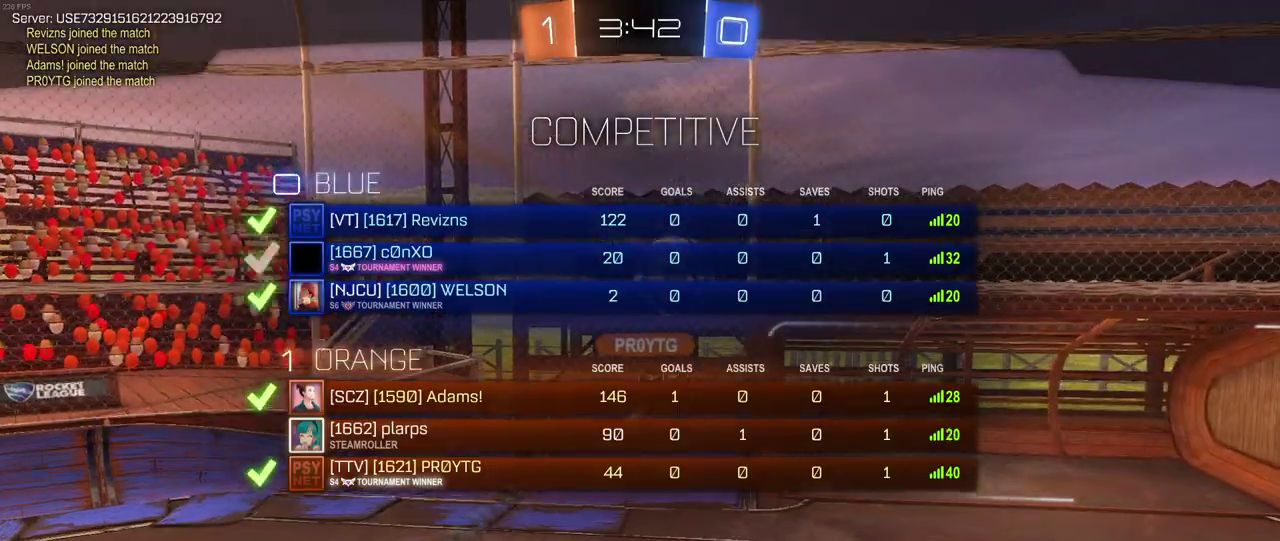
{"buttons": ["CROSS"], "left_stick": "center", "right_stick": "center", "events": [[17, "CIRCLE", "up"], [233, "CROSS", "down"], [333, "CROSS", "up"], [500, "CROSS", "down"]]}